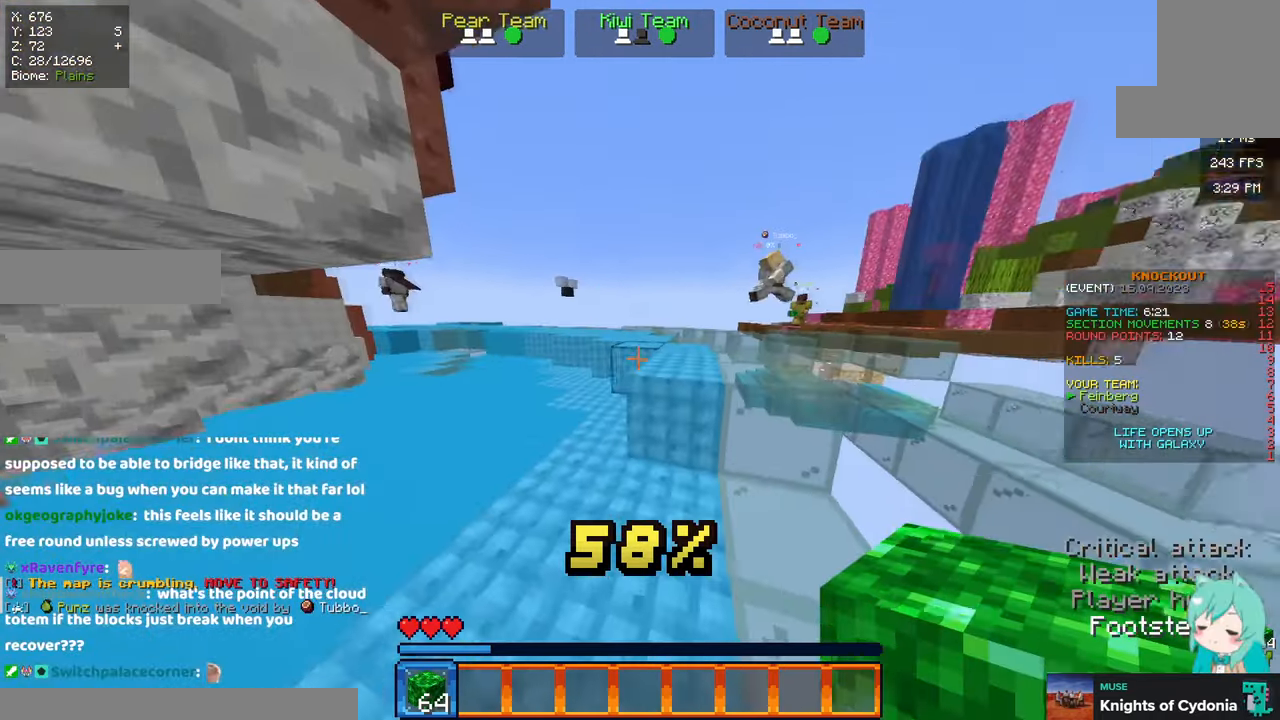
Gameplay with keyboard and mouse; each line is a JSON object with the keys and mouse buttons held at the frame after it. "events" lists presses ("down") and releases ("up") of "a", "d", "s", "space", "w", "mouse_left" and "mouse_right" between this image and that frame as [ms after this image, input, new state], when the widget could be followed in between. "mouse_left", "mouse_right" = the "left", "right" buttons of the "mouse" list. No other keys are recorded. Fast repeated clicks can show as one long hold. Mouse movement is not recorded.
{"keys": ["a", "w"], "mouse": [], "events": []}
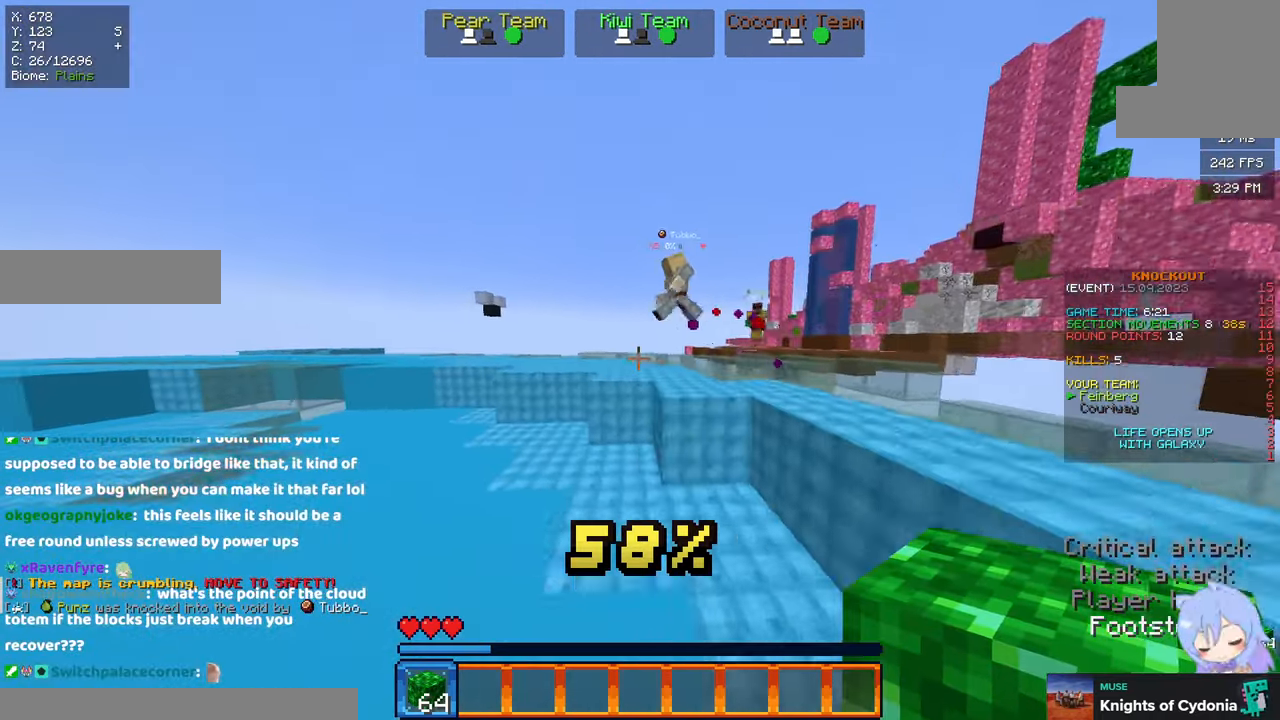
{"keys": ["a", "w"], "mouse": [], "events": []}
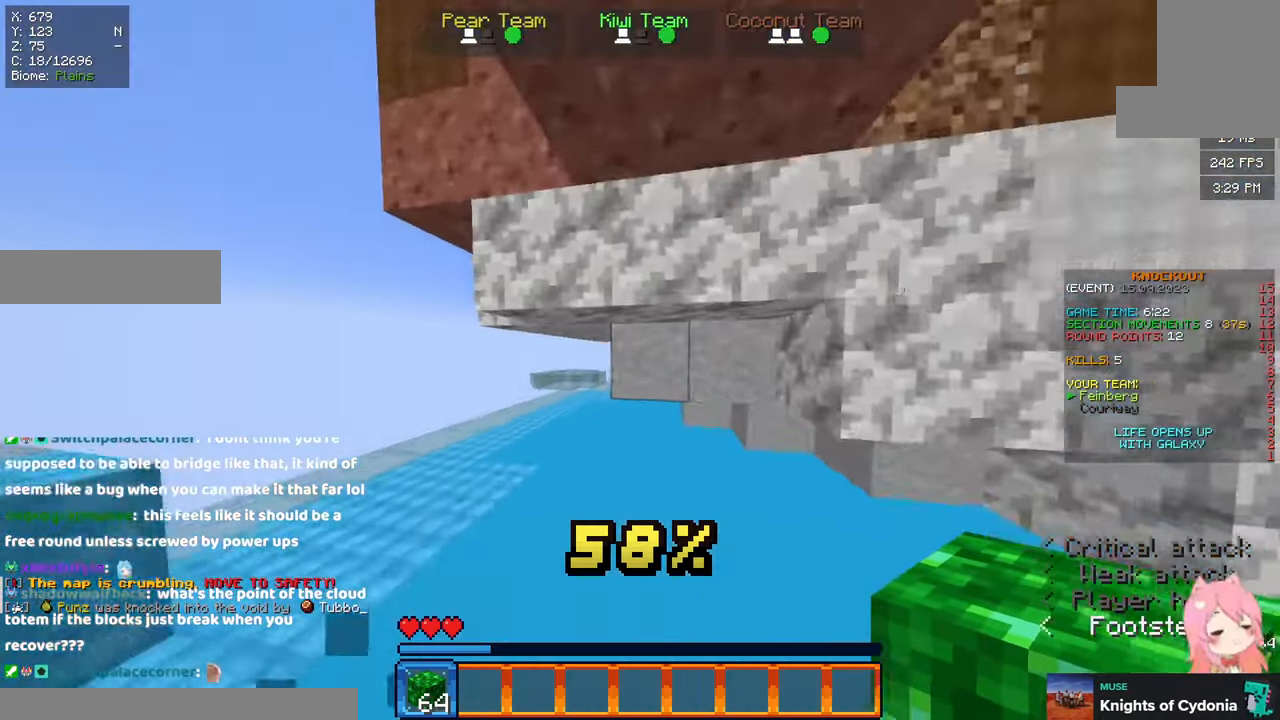
{"keys": ["space", "w"], "mouse": [], "events": [[167, "a", "up"], [434, "space", "down"]]}
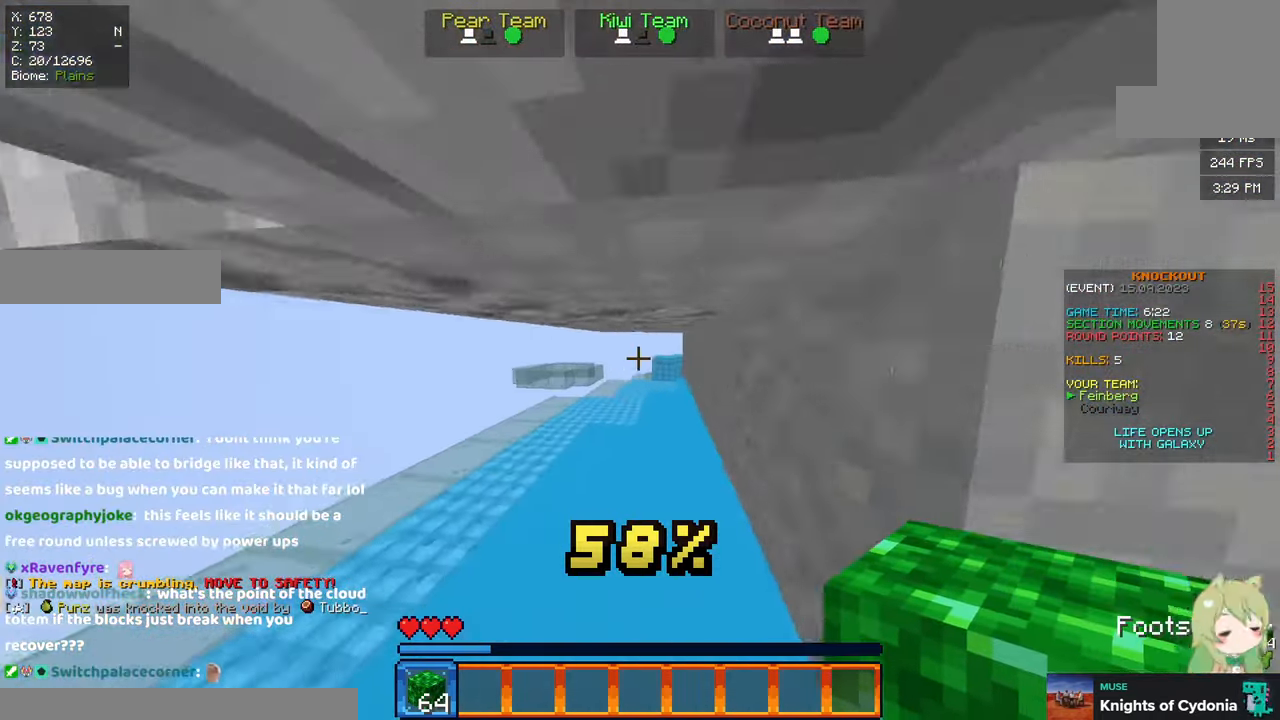
{"keys": ["space", "w"], "mouse": [], "events": [[34, "space", "up"], [84, "space", "down"], [400, "space", "up"], [450, "space", "down"]]}
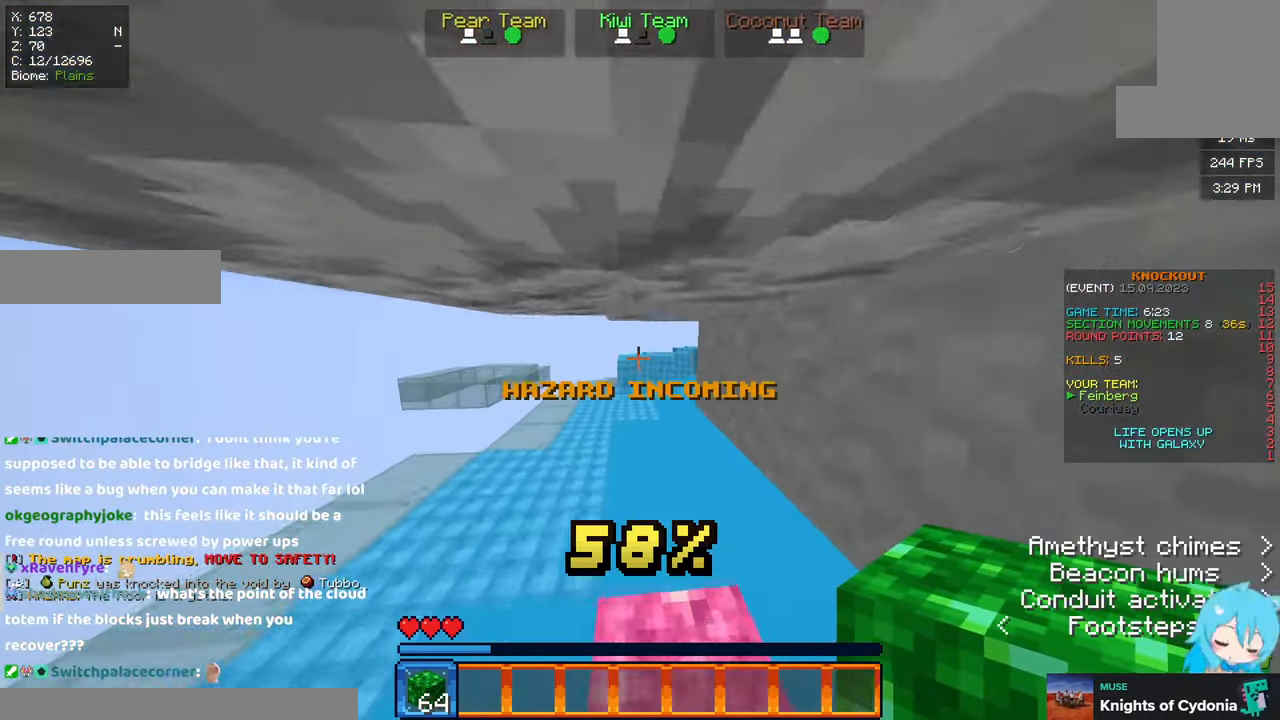
{"keys": ["space", "w"], "mouse": [], "events": [[67, "space", "up"], [100, "space", "down"], [217, "space", "up"], [267, "space", "down"], [384, "space", "up"], [434, "space", "down"]]}
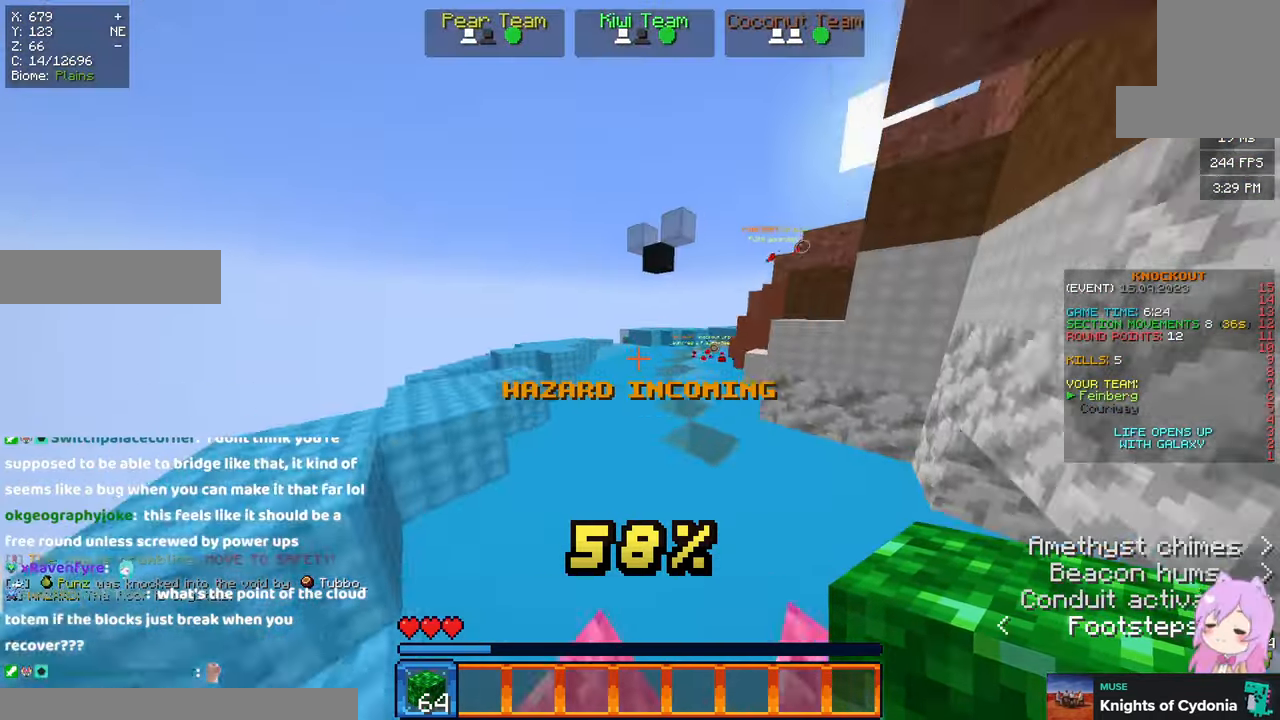
{"keys": ["space", "w"], "mouse": [], "events": [[17, "space", "up"], [150, "space", "down"]]}
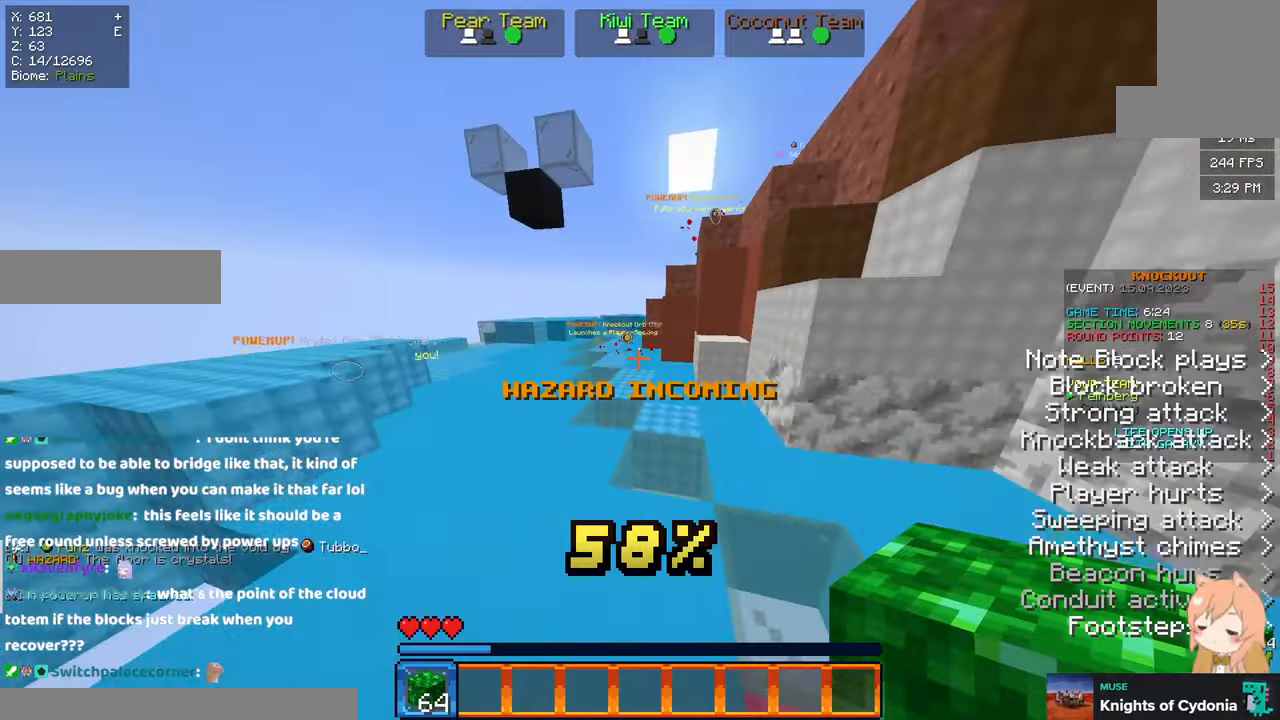
{"keys": ["space", "w"], "mouse": [], "events": [[216, "d", "down"], [383, "d", "up"]]}
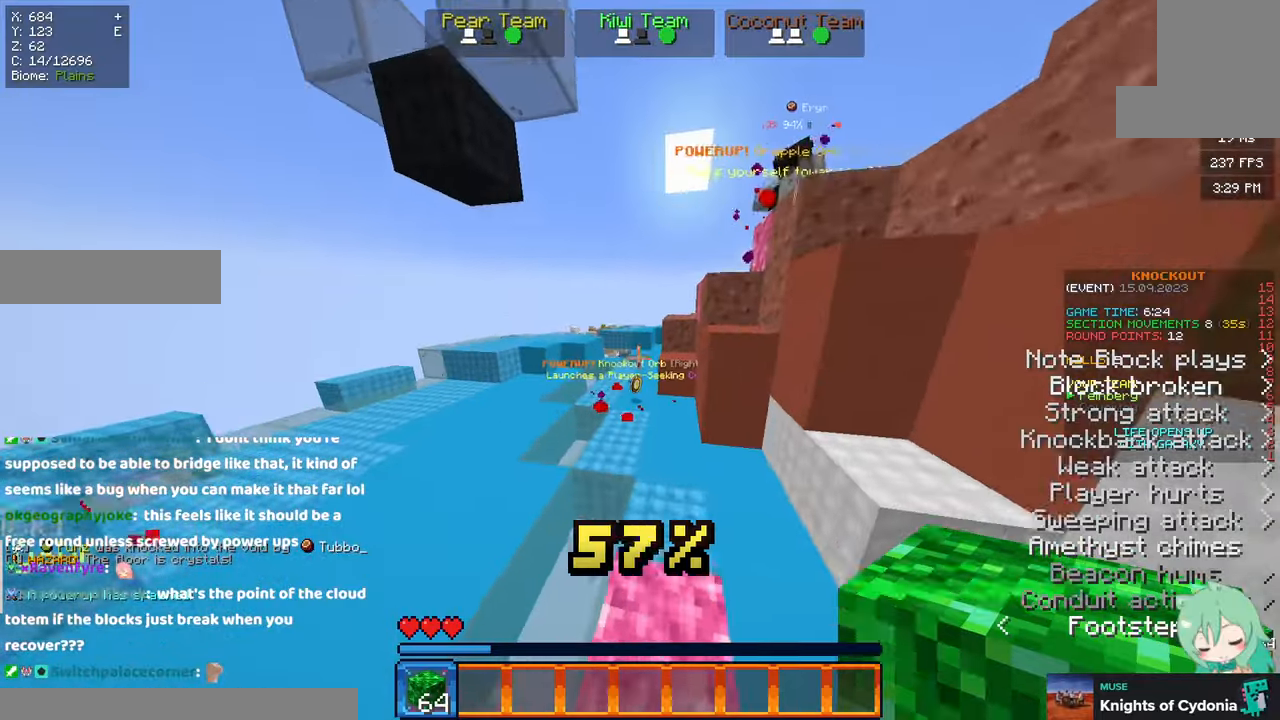
{"keys": ["w"], "mouse": [], "events": [[133, "space", "up"]]}
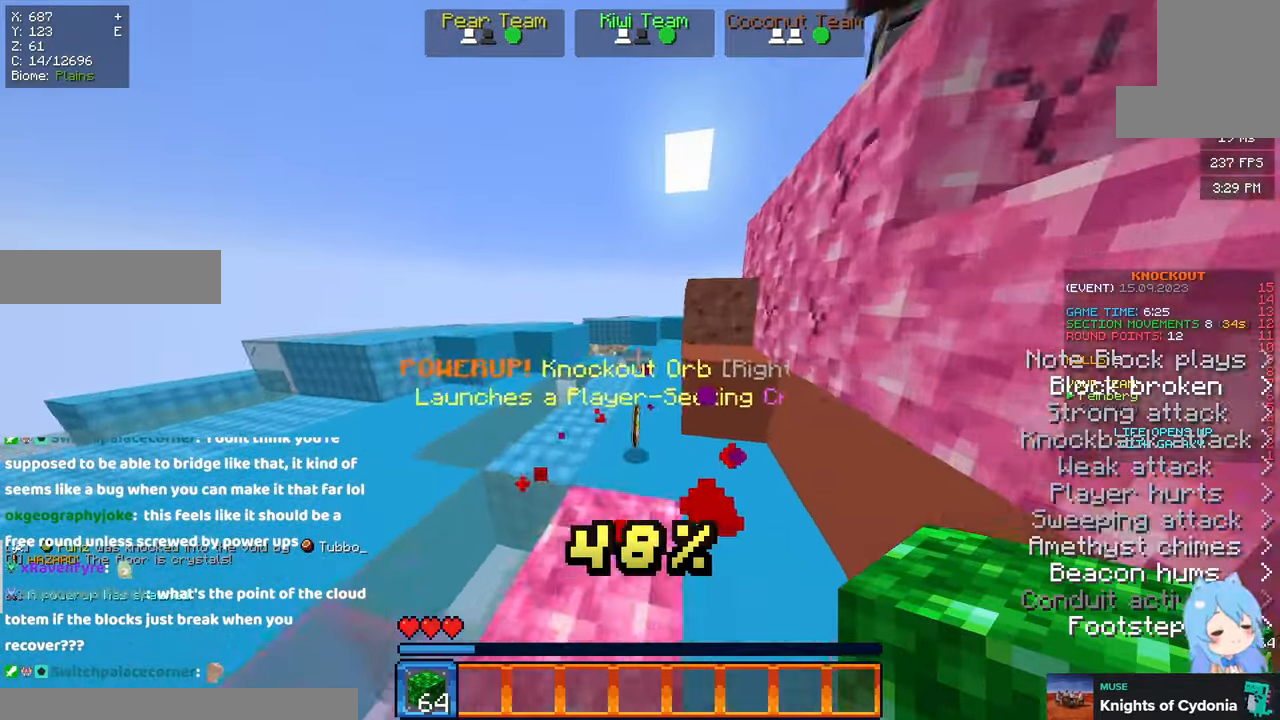
{"keys": ["space", "w"], "mouse": ["right"], "events": [[383, "mouse_right", "down"], [383, "space", "down"]]}
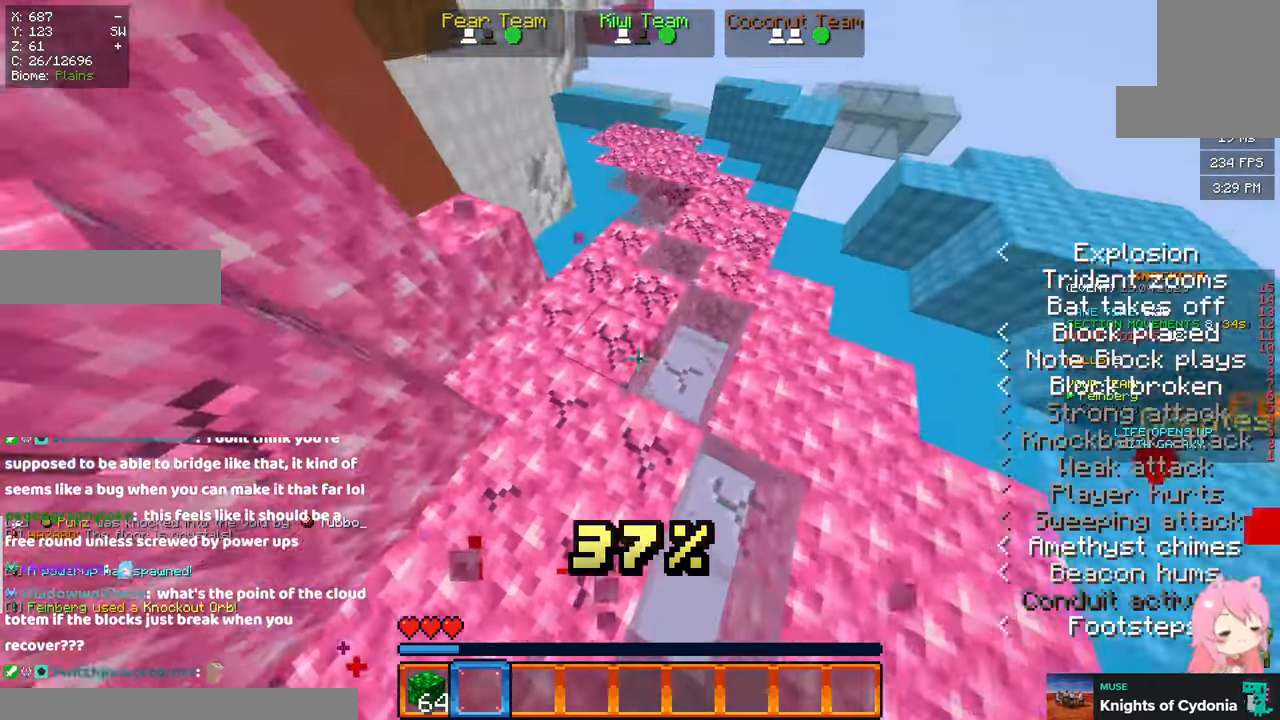
{"keys": ["a", "space", "w"], "mouse": ["right"], "events": [[33, "mouse_right", "up"], [83, "space", "up"], [150, "space", "down"], [200, "mouse_right", "down"], [316, "a", "down"]]}
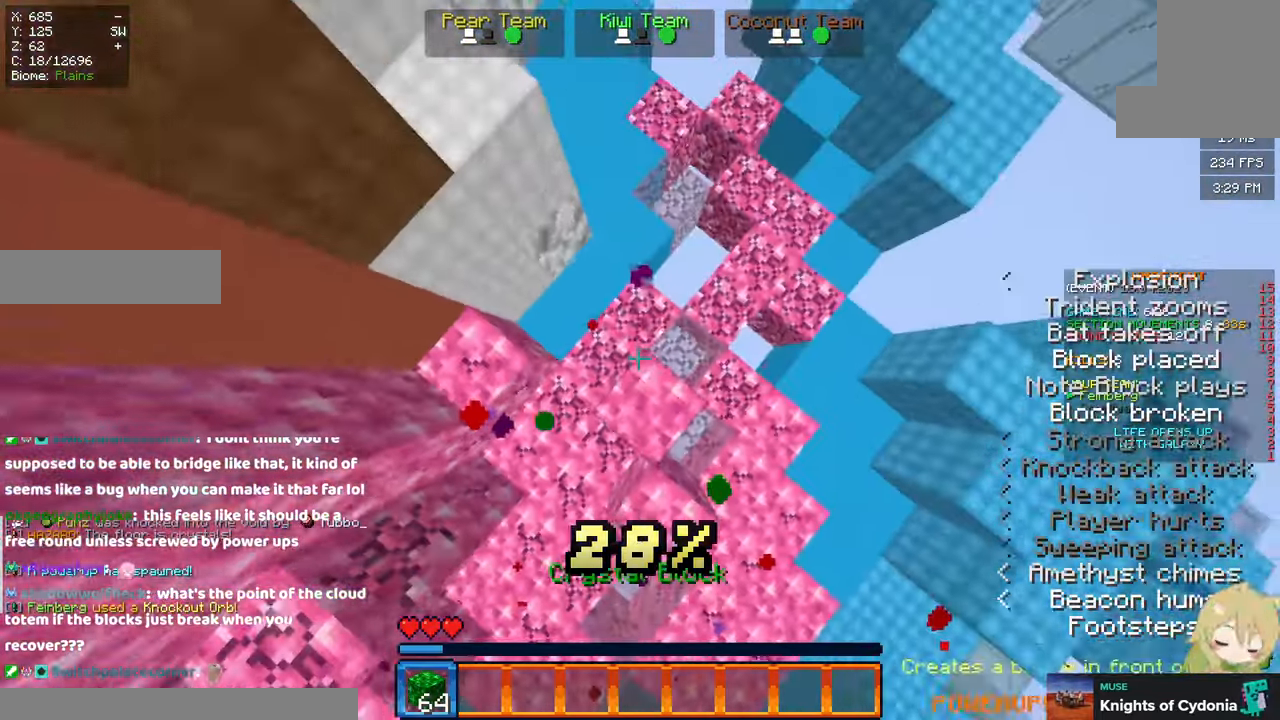
{"keys": ["a", "space", "w"], "mouse": ["right"], "events": [[66, "mouse_right", "up"], [133, "a", "up"], [133, "mouse_right", "down"], [233, "space", "up"], [283, "a", "down"], [283, "space", "down"]]}
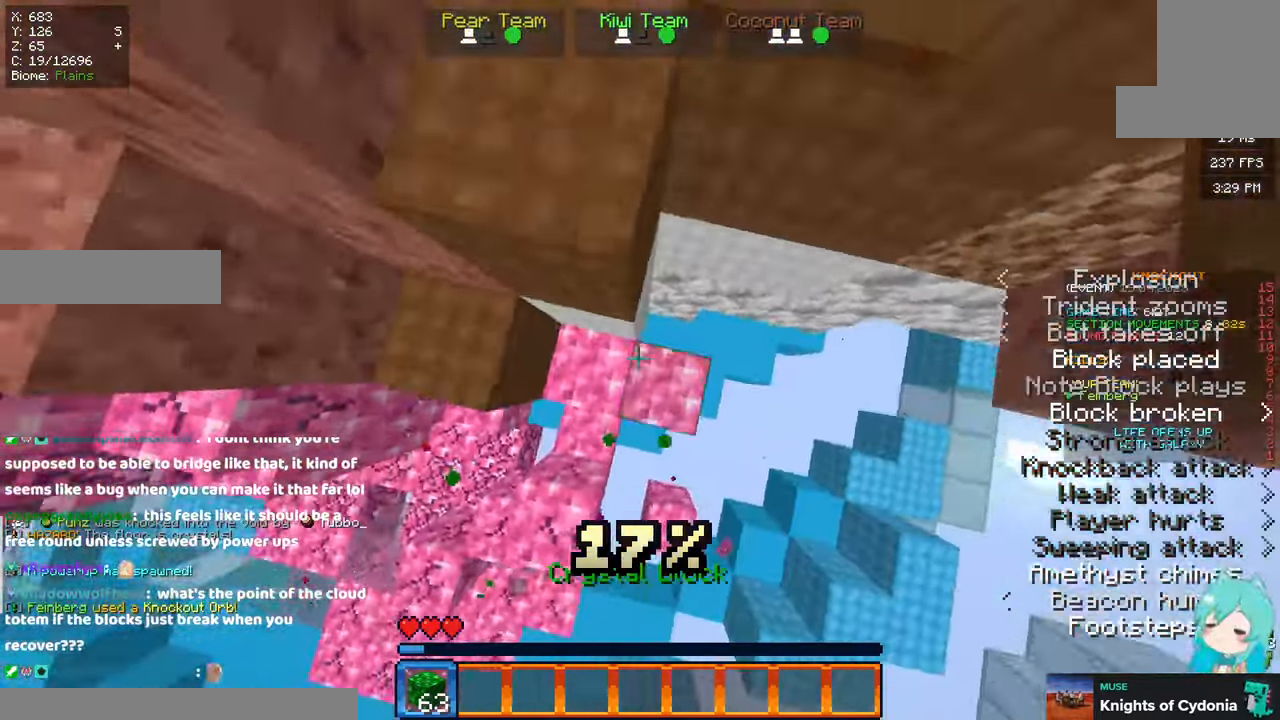
{"keys": ["d", "space", "w"], "mouse": ["right"], "events": [[366, "d", "down"], [466, "a", "up"]]}
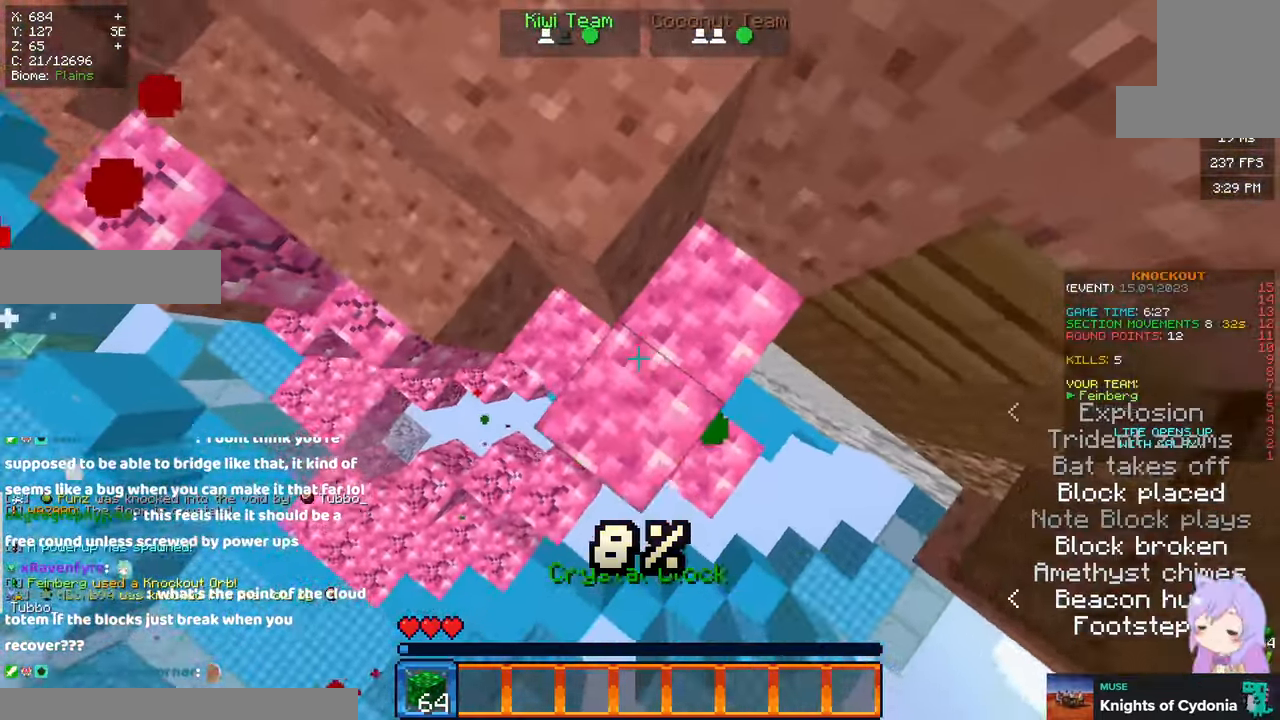
{"keys": ["a", "space", "w"], "mouse": ["right"]}
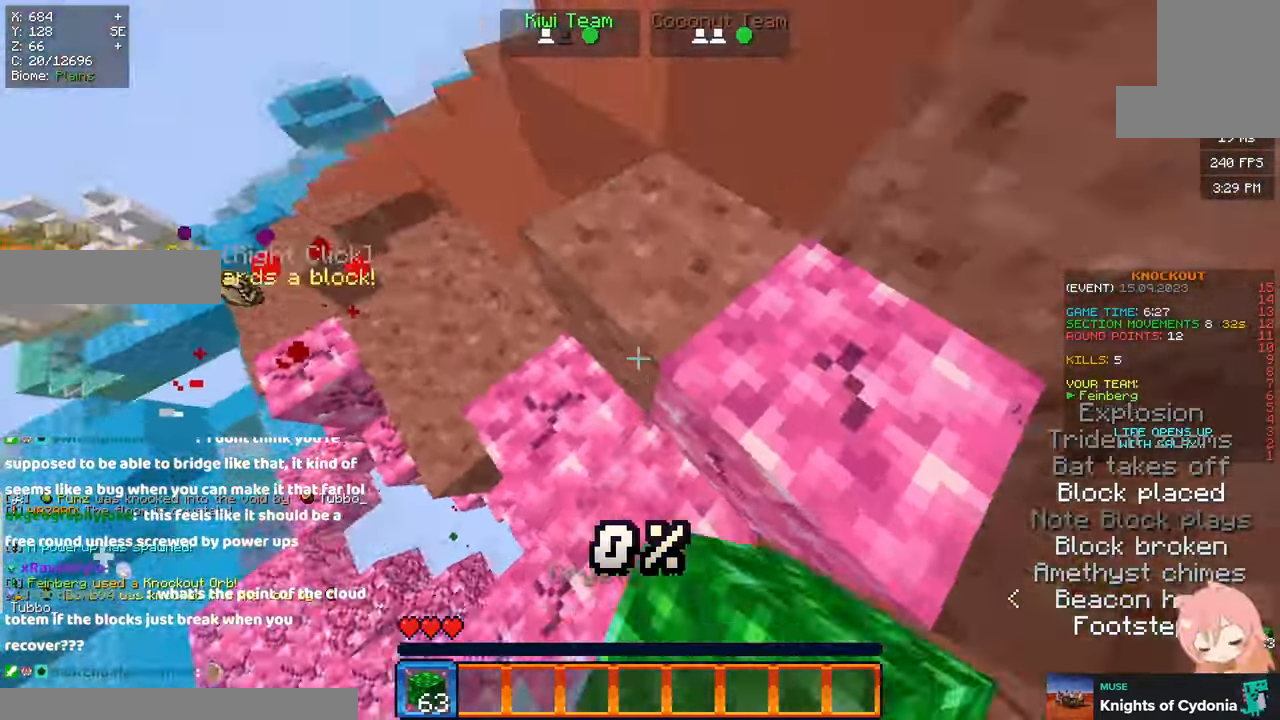
{"keys": ["a", "w"], "mouse": [], "events": [[16, "space", "up"], [100, "mouse_right", "up"], [116, "space", "down"], [200, "a", "up"], [266, "d", "down"], [416, "a", "down"], [466, "d", "up"], [466, "space", "up"]]}
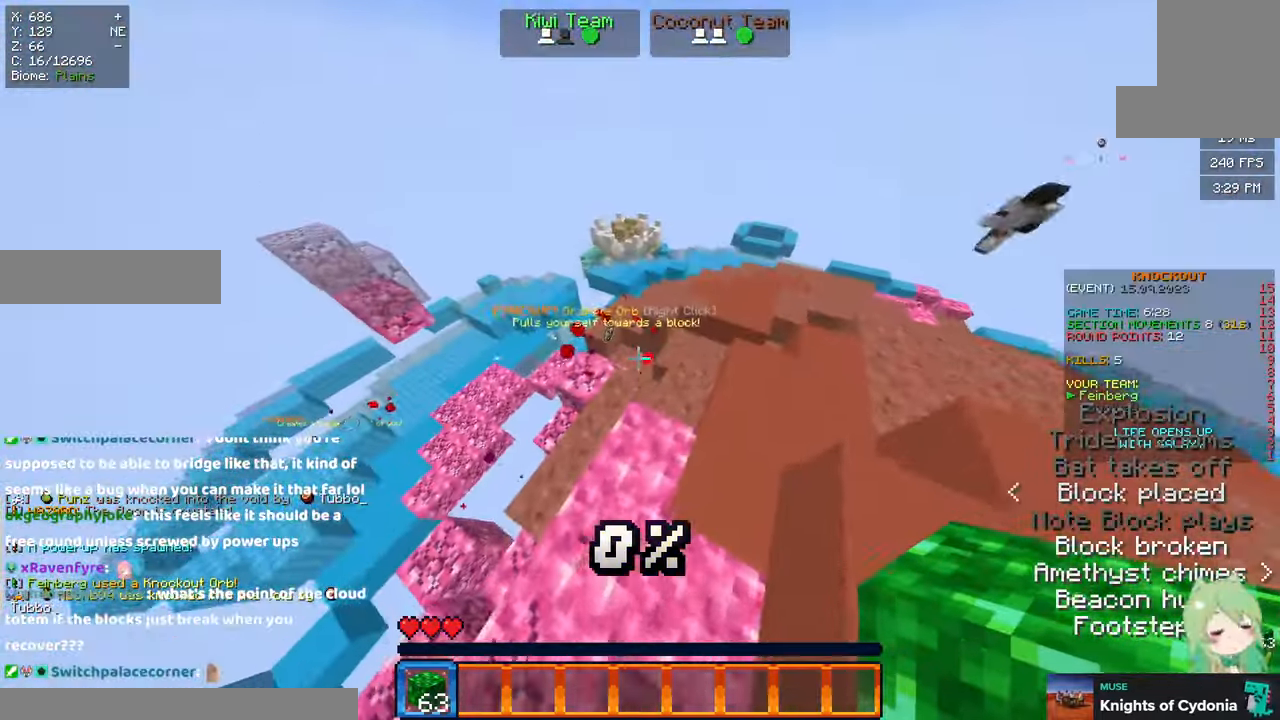
{"keys": ["a", "w"], "mouse": [], "events": [[233, "a", "up"], [400, "a", "down"]]}
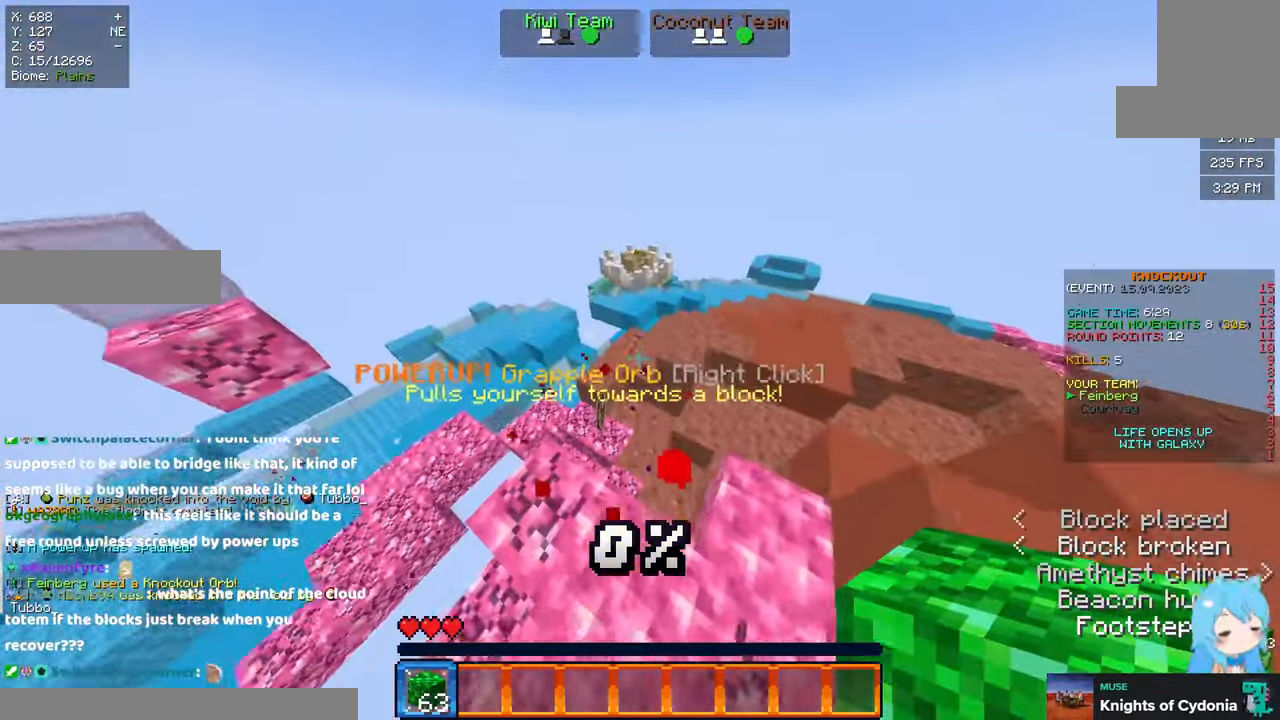
{"keys": ["space", "w"], "mouse": [], "events": [[217, "a", "up"], [317, "space", "down"]]}
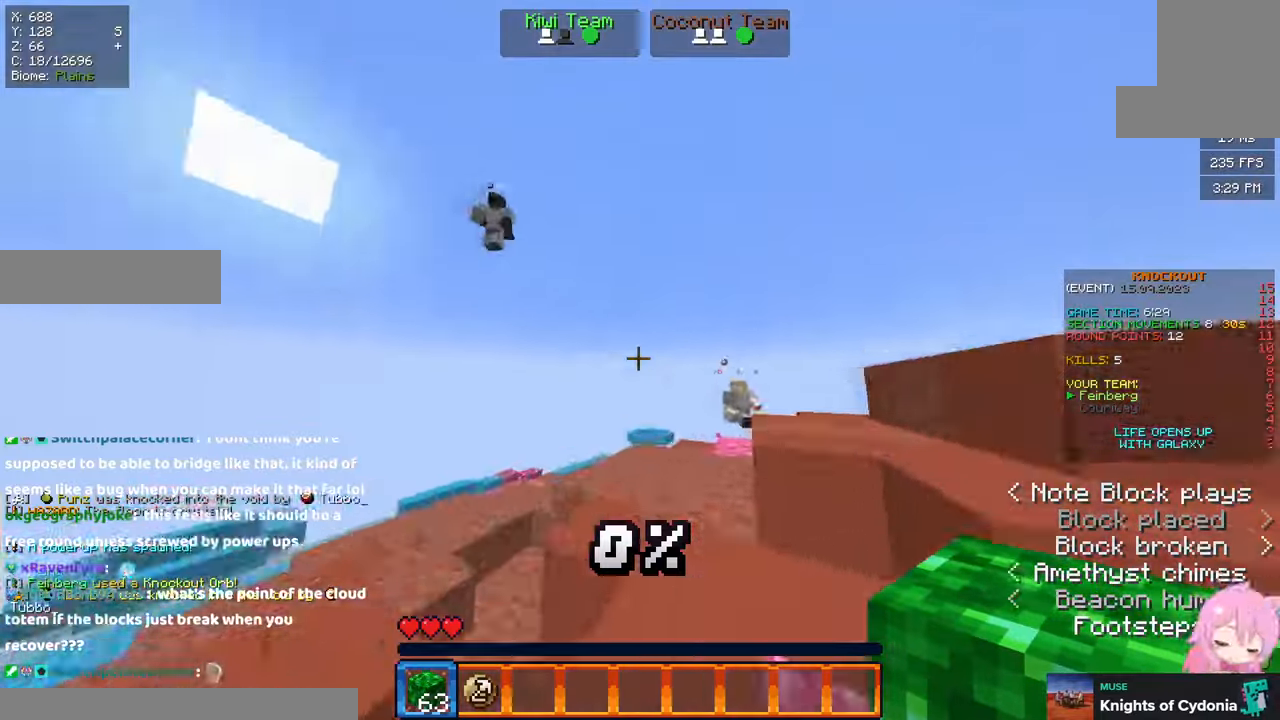
{"keys": ["d", "w"], "mouse": [], "events": [[17, "d", "down"], [183, "space", "up"], [233, "d", "up"], [500, "d", "down"]]}
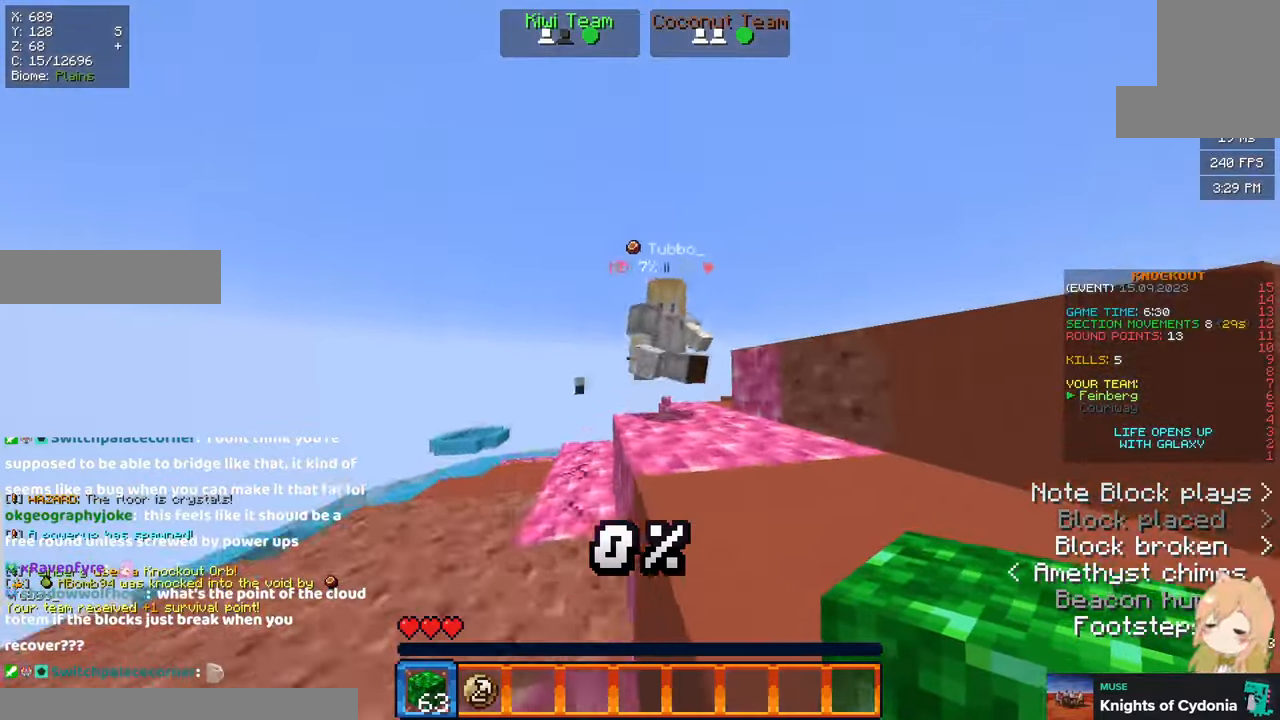
{"keys": ["a", "d", "w"], "mouse": [], "events": [[50, "mouse_left", "down"], [100, "a", "down"], [167, "d", "up"], [267, "mouse_left", "up"], [467, "d", "down"]]}
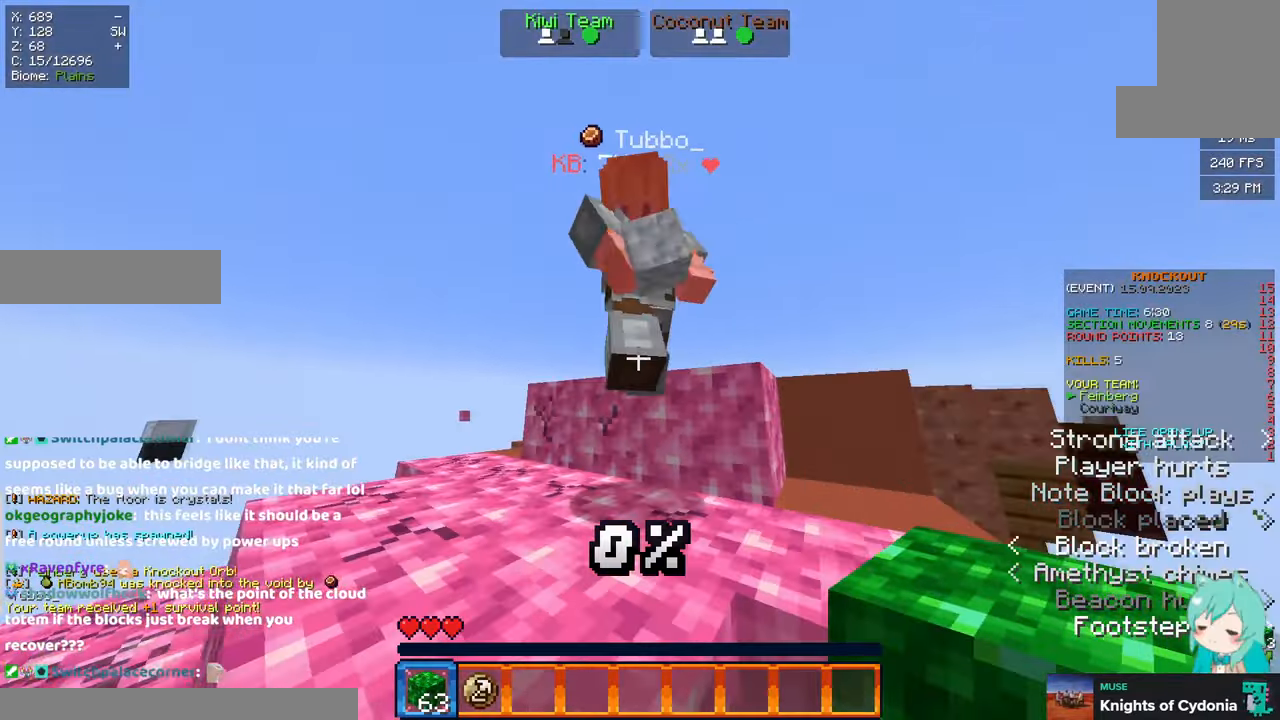
{"keys": ["w"], "mouse": [], "events": [[133, "a", "up"], [133, "mouse_left", "down"], [233, "w", "up"], [283, "mouse_left", "up"], [283, "w", "down"], [400, "d", "up"]]}
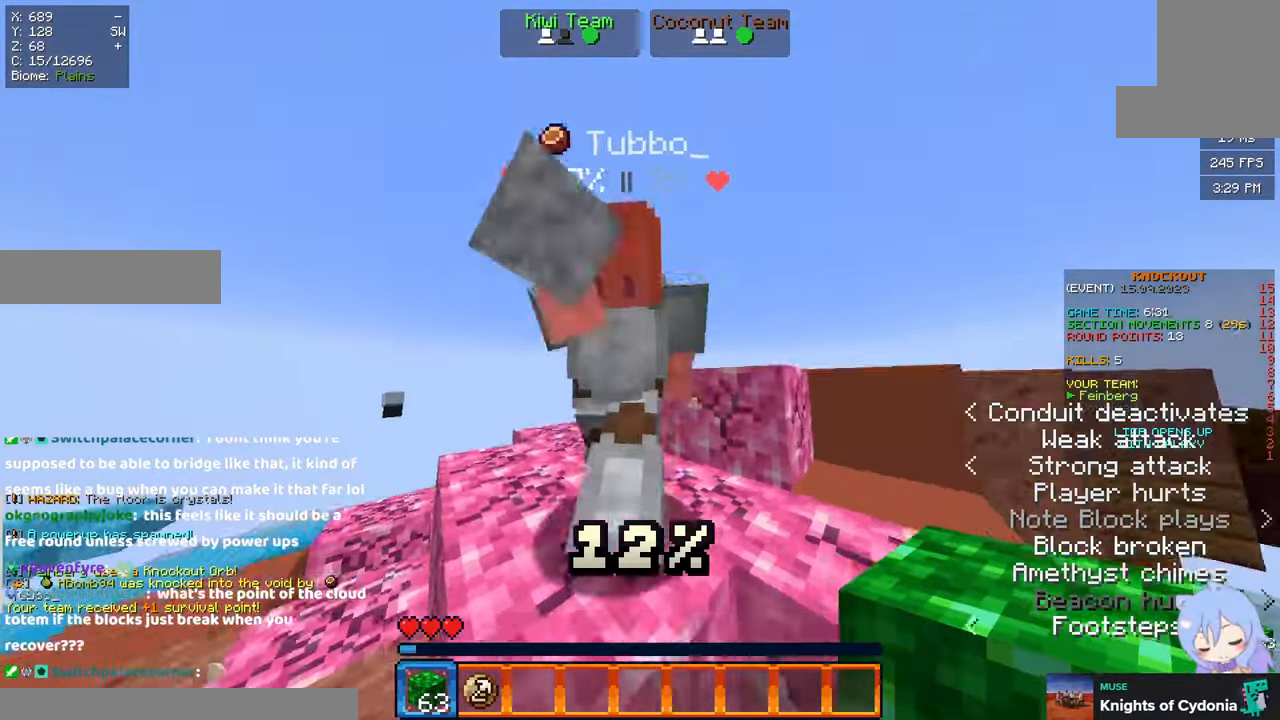
{"keys": ["w"], "mouse": [], "events": [[50, "d", "down"], [50, "mouse_left", "down"], [217, "d", "up"], [267, "mouse_left", "up"]]}
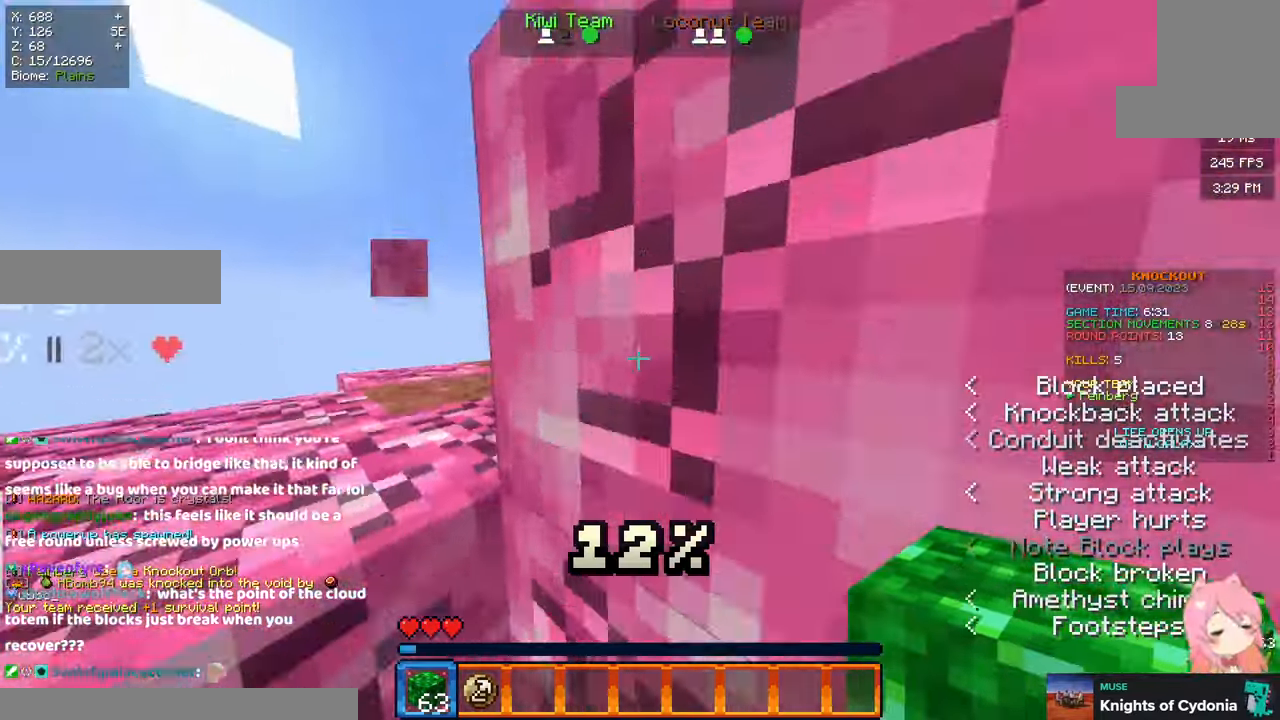
{"keys": ["a", "space", "w"], "mouse": ["right"], "events": [[83, "a", "down"], [200, "space", "down"], [300, "a", "up"], [300, "mouse_right", "down"], [433, "a", "down"]]}
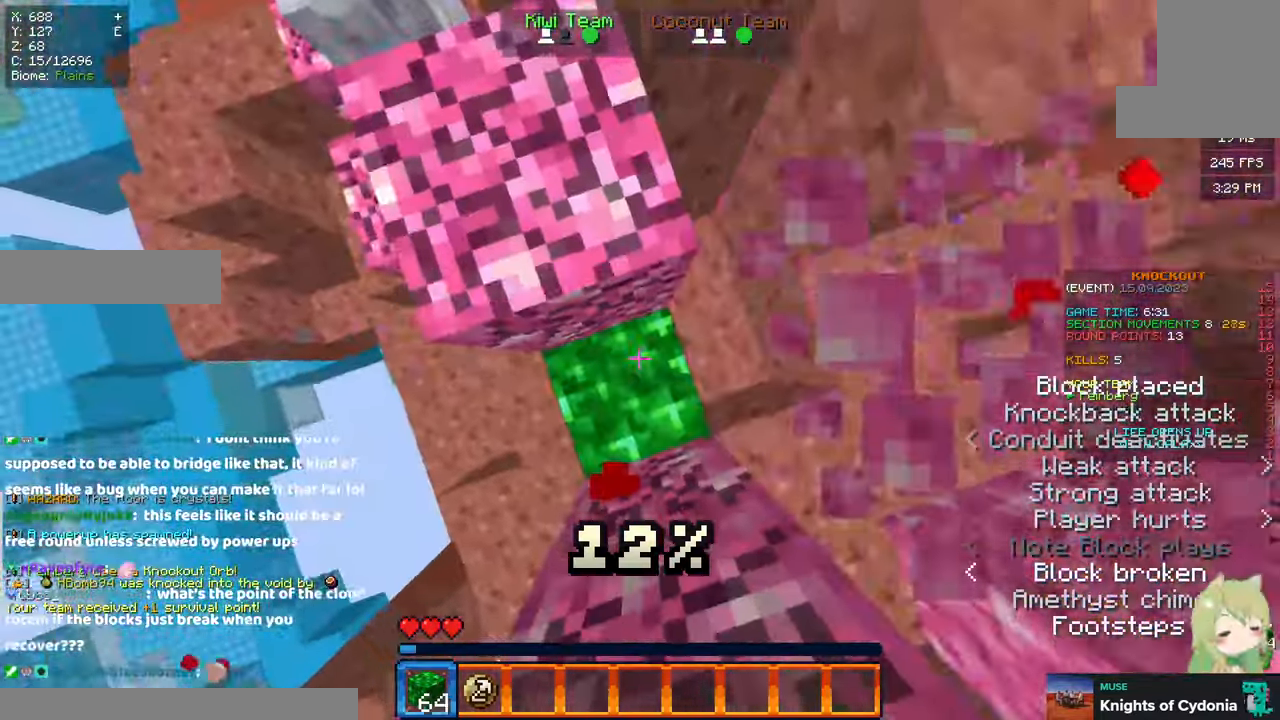
{"keys": ["d", "space", "w"], "mouse": ["right"]}
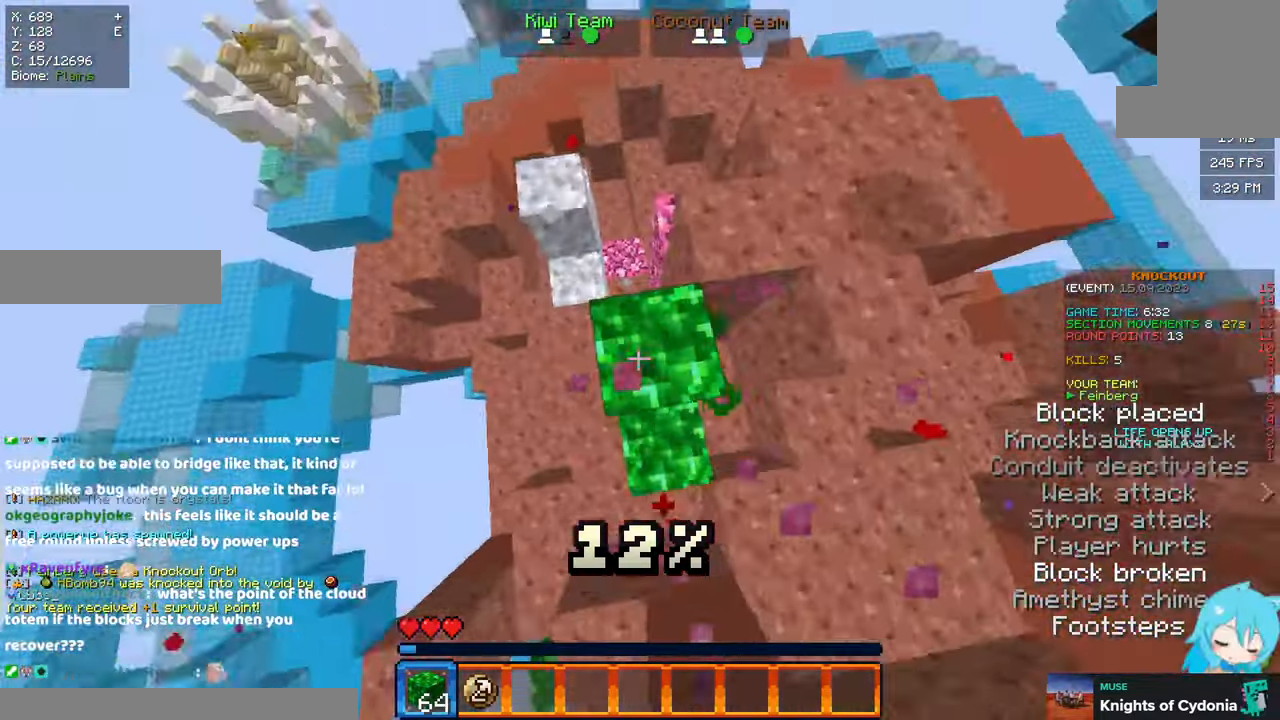
{"keys": ["d", "w"], "mouse": ["right"], "events": [[17, "space", "up"], [83, "space", "down"], [250, "mouse_right", "up"], [300, "mouse_right", "down"], [500, "space", "up"]]}
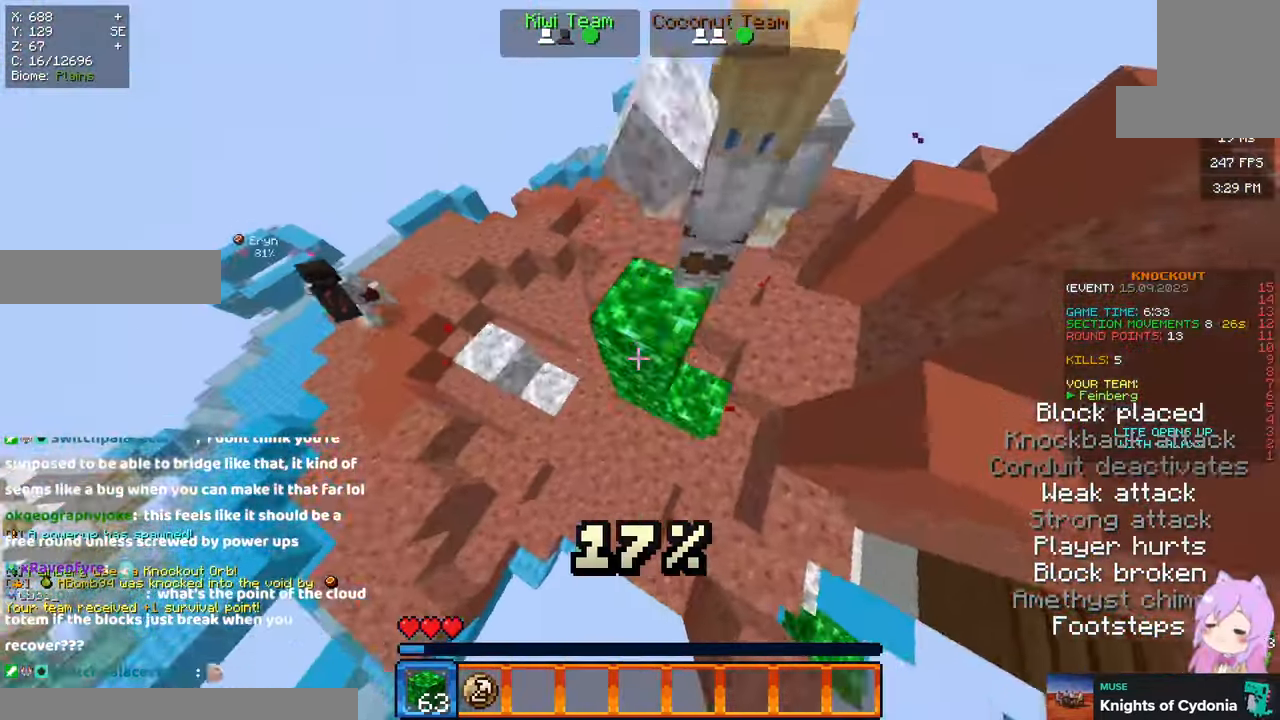
{"keys": ["w"], "mouse": [], "events": [[67, "mouse_right", "up"], [167, "a", "down"], [167, "d", "up"], [267, "mouse_left", "down"], [367, "a", "up"], [367, "mouse_left", "up"]]}
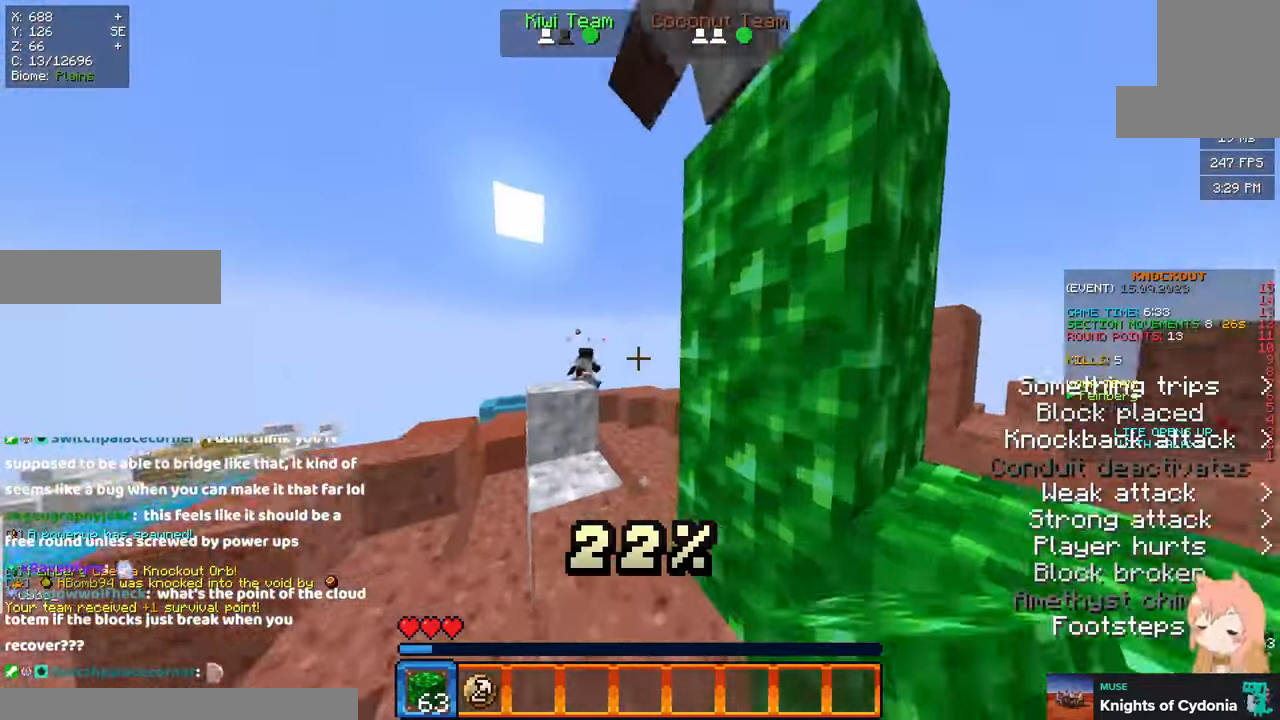
{"keys": ["d", "w"], "mouse": []}